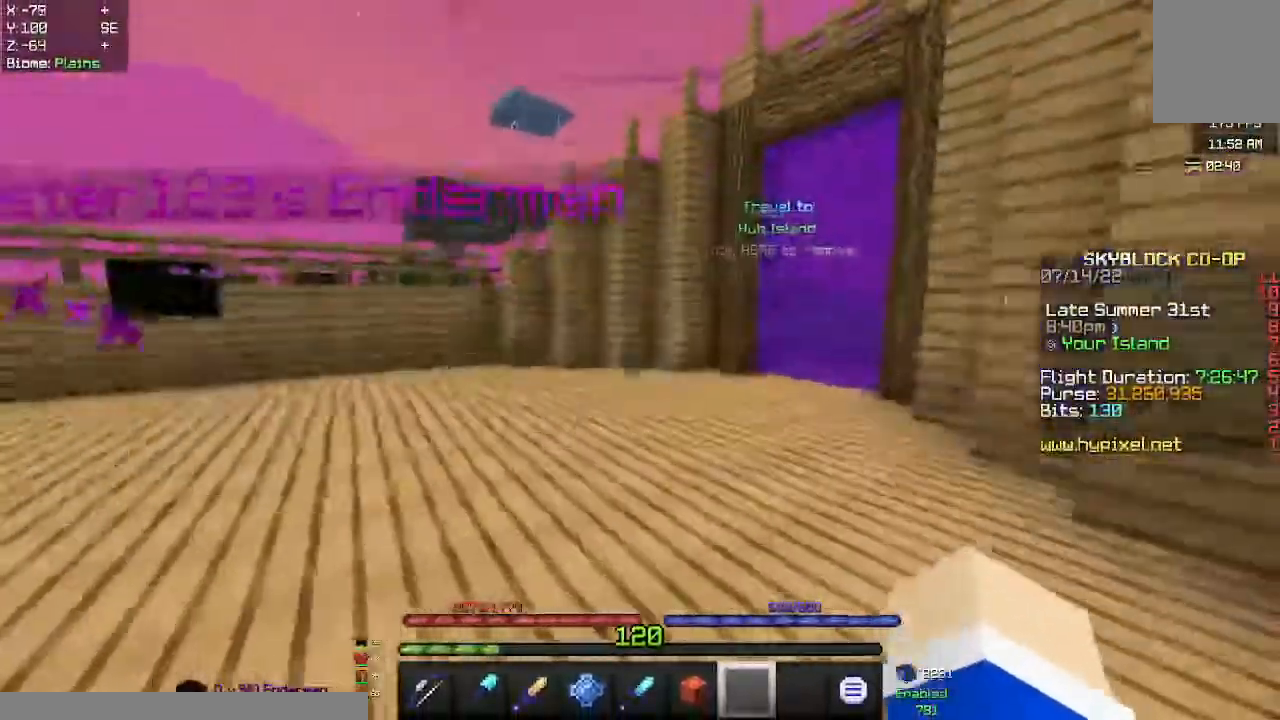
Gameplay with keyboard and mouse; each line is a JSON object with the keys and mouse buttons held at the frame after it. "events" lists presses ("down") and releases ("up") of "a", "d", "s", "space", "w", "mouse_left" and "mouse_right" between this image and that frame as [ms after this image, input, new state], when the widget could be followed in between. "mouse_left", "mouse_right" = the "left", "right" buttons of the "mouse" list. No other keys are recorded. Fast repeated clicks can show as one long hold. Mouse movement is not recorded.
{"keys": [], "mouse": [], "events": [[217, "w", "down"], [467, "w", "up"]]}
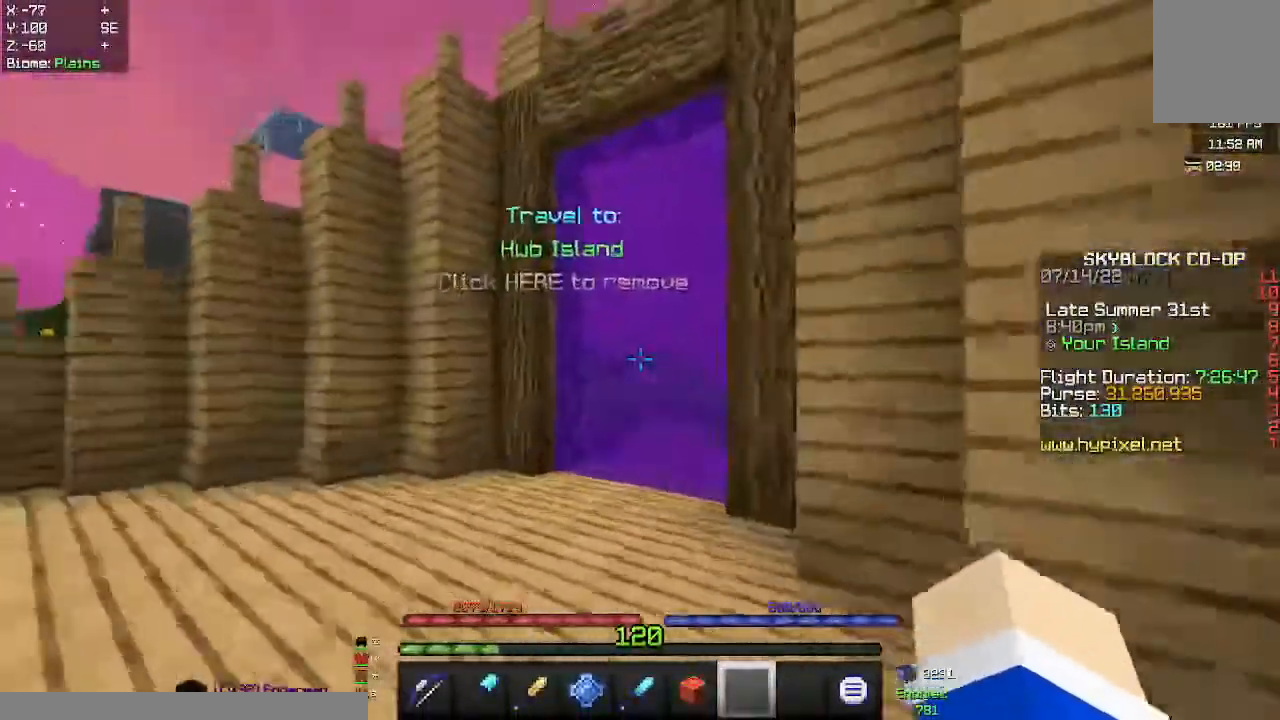
{"keys": [], "mouse": [], "events": []}
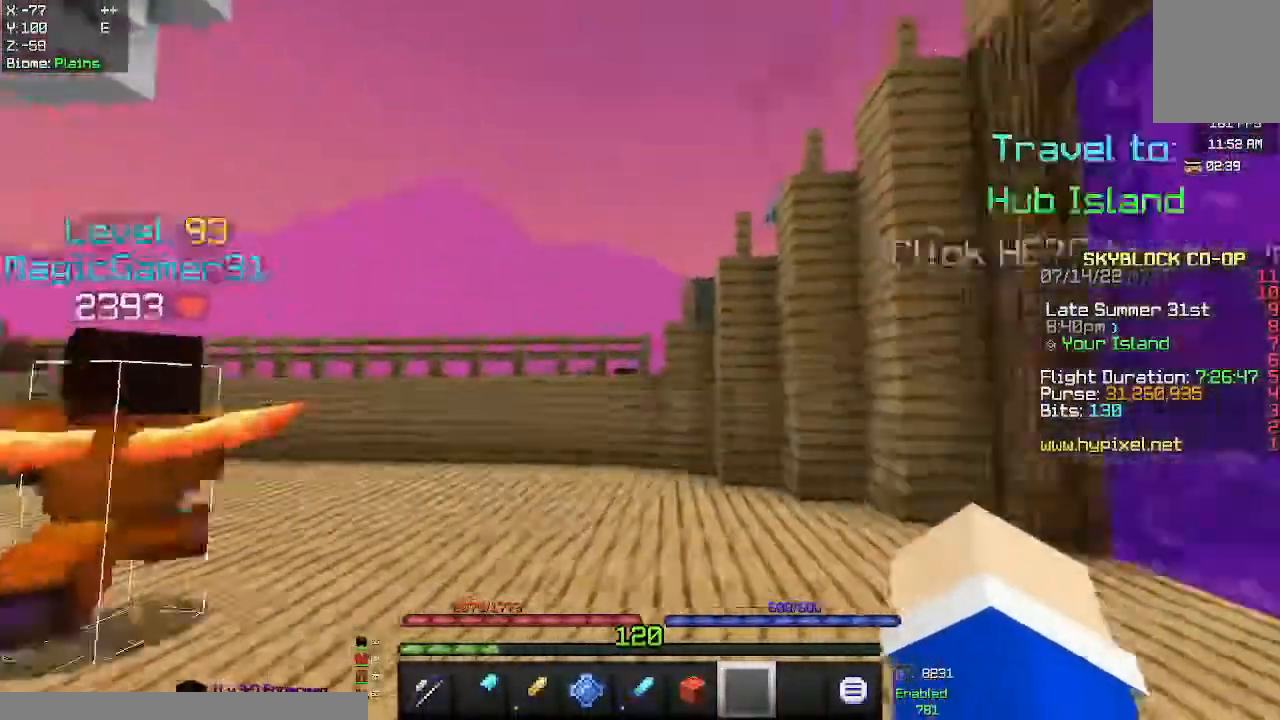
{"keys": [], "mouse": [], "events": []}
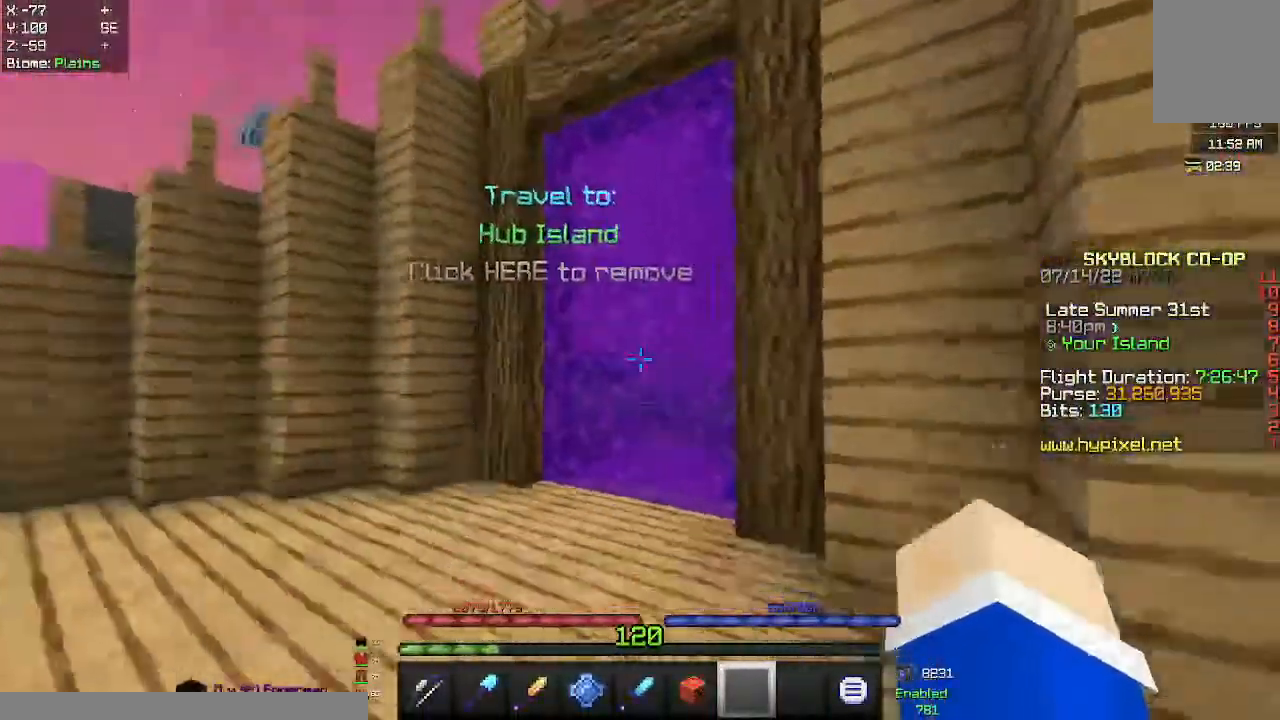
{"keys": [], "mouse": [], "events": []}
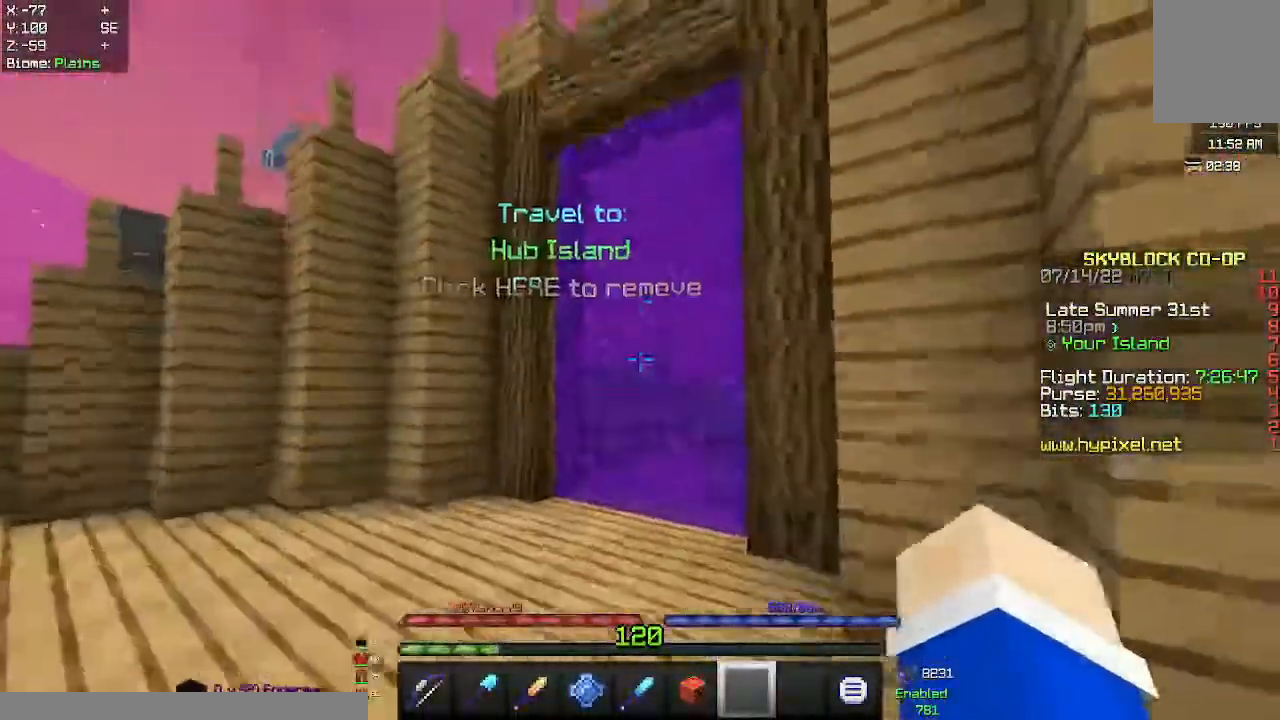
{"keys": [], "mouse": [], "events": []}
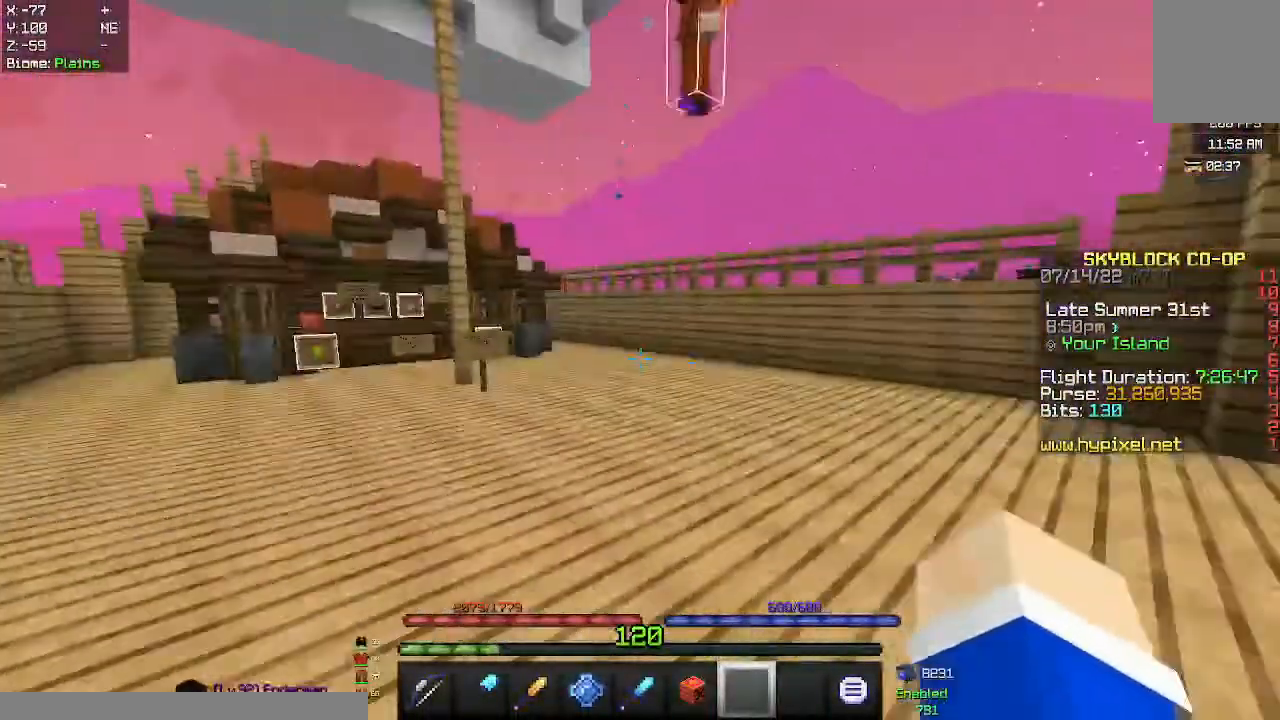
{"keys": ["w"], "mouse": [], "events": [[317, "w", "down"]]}
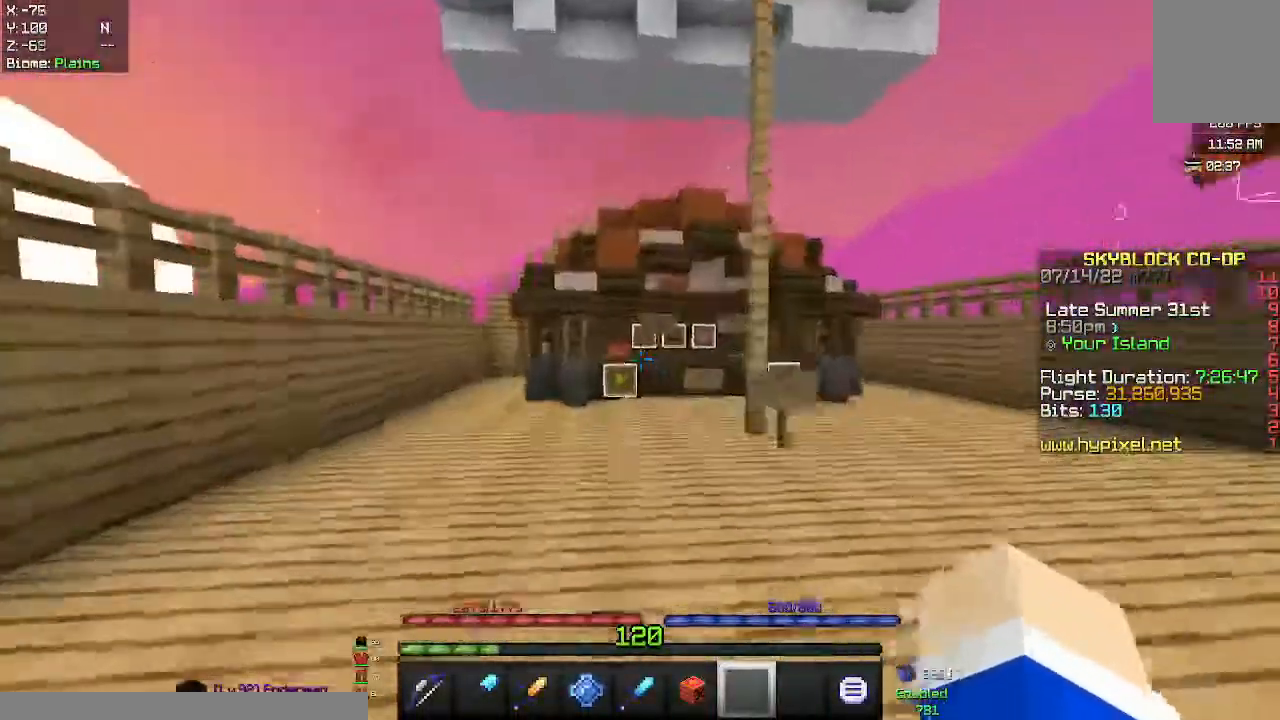
{"keys": [], "mouse": [], "events": [[167, "w", "up"]]}
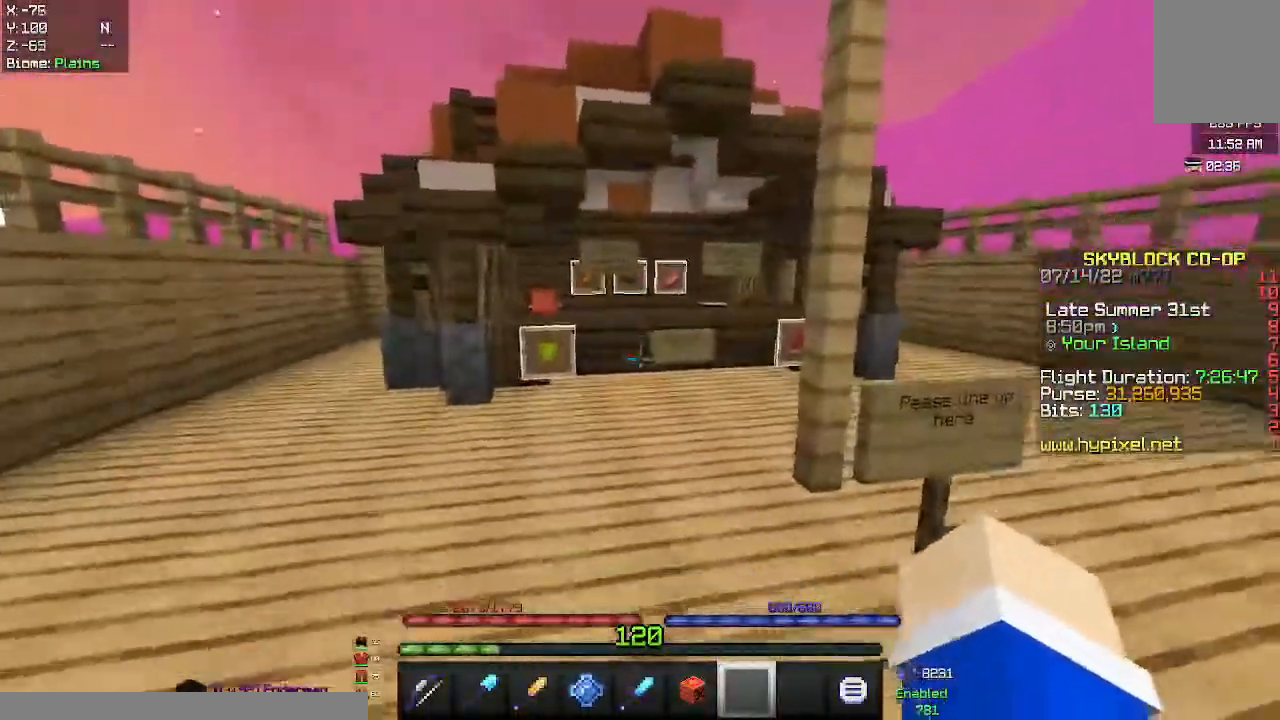
{"keys": [], "mouse": [], "events": []}
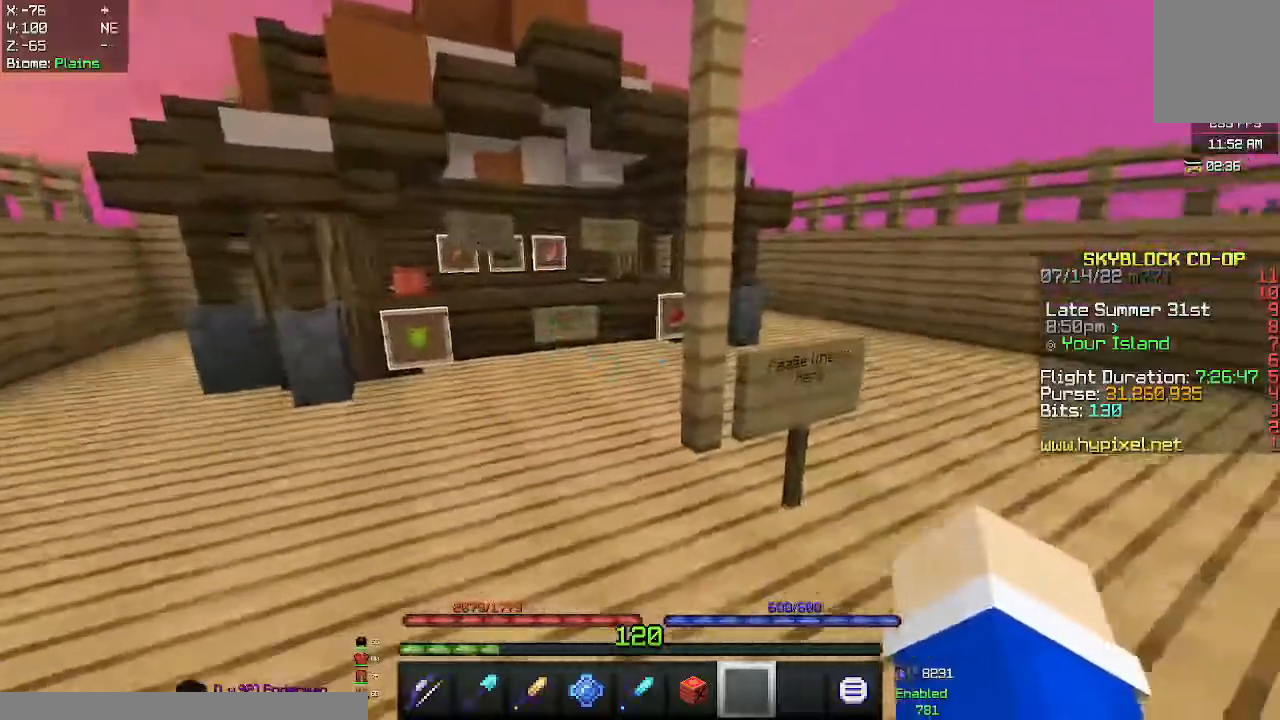
{"keys": [], "mouse": [], "events": []}
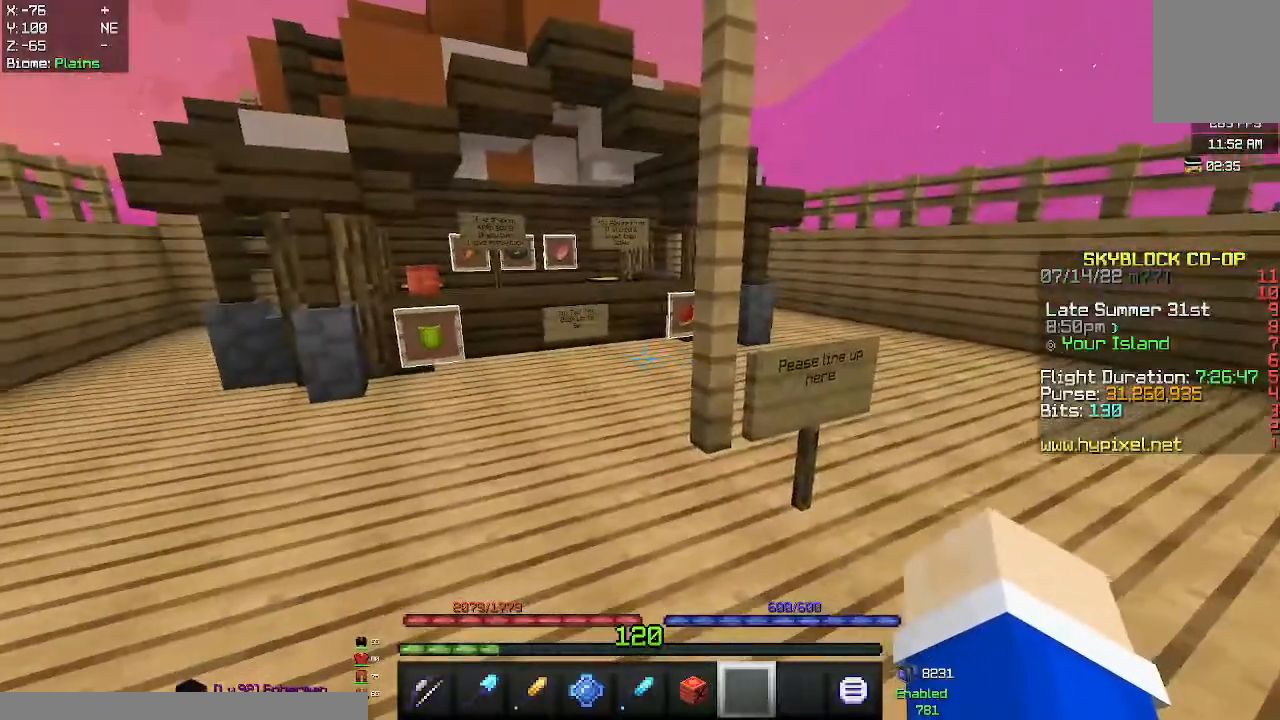
{"keys": [], "mouse": [], "events": [[83, "w", "down"], [283, "w", "up"]]}
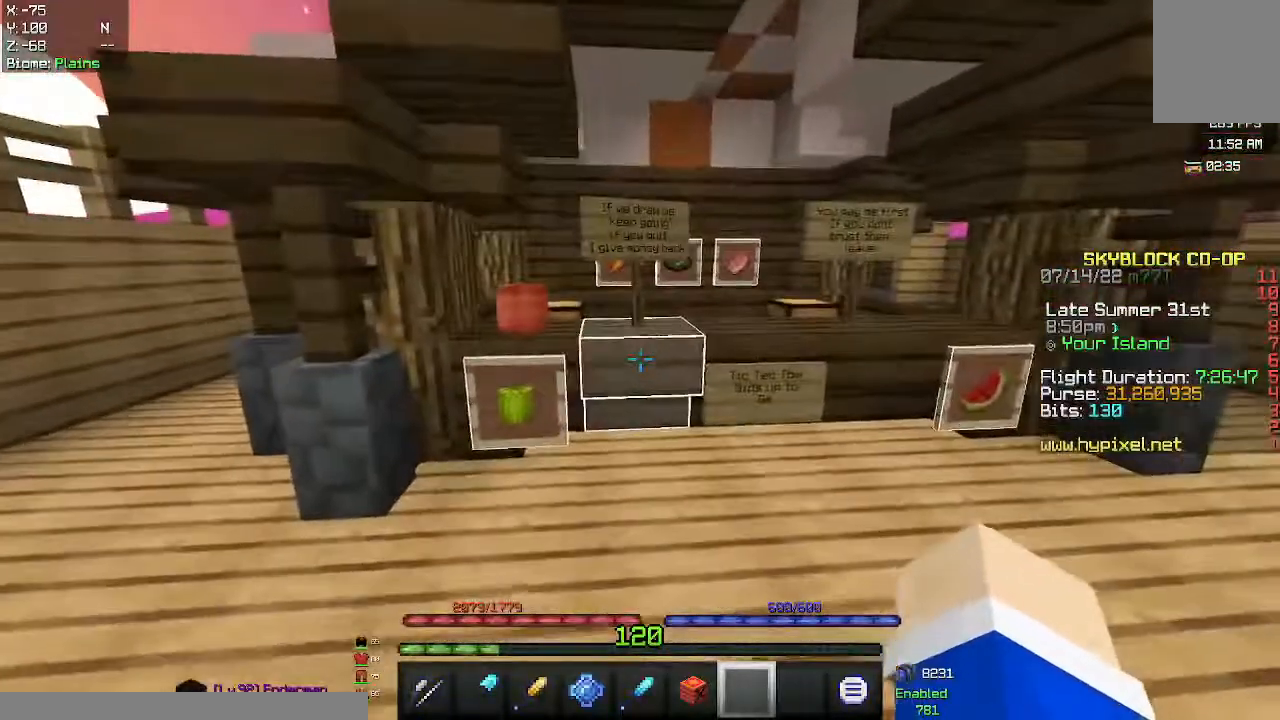
{"keys": [], "mouse": [], "events": [[200, "w", "down"], [350, "w", "up"]]}
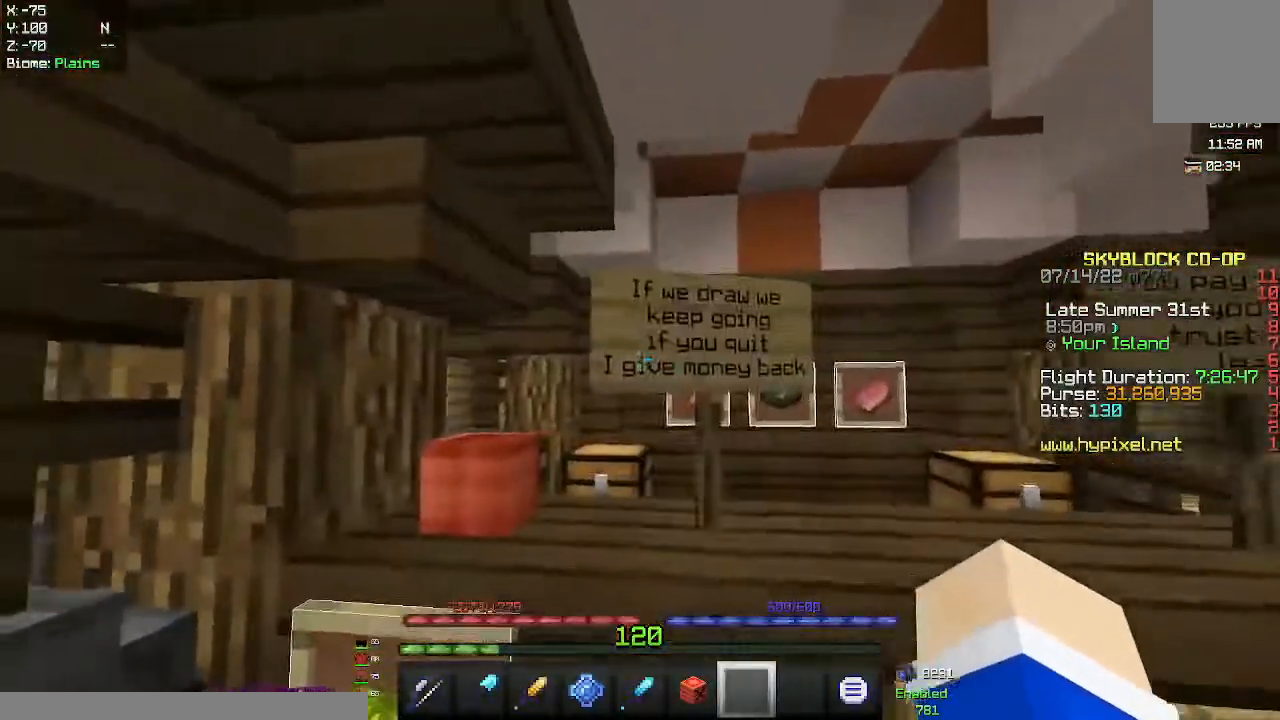
{"keys": [], "mouse": [], "events": []}
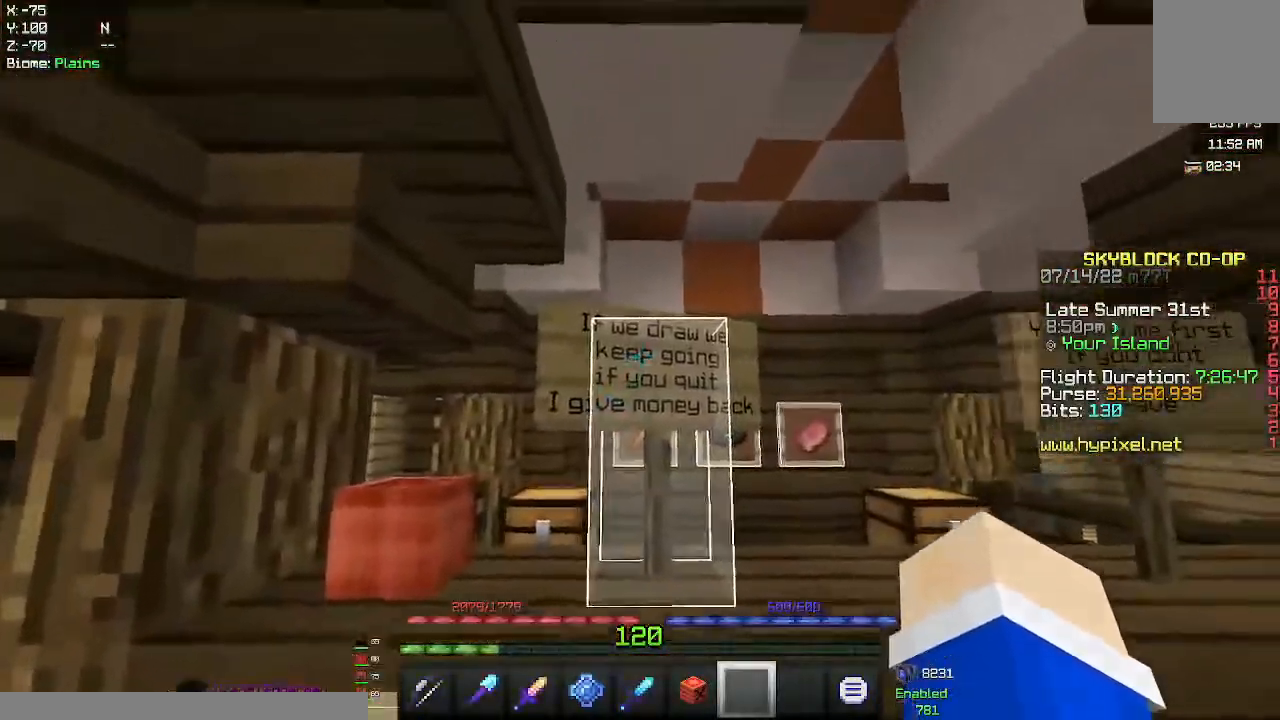
{"keys": [], "mouse": [], "events": []}
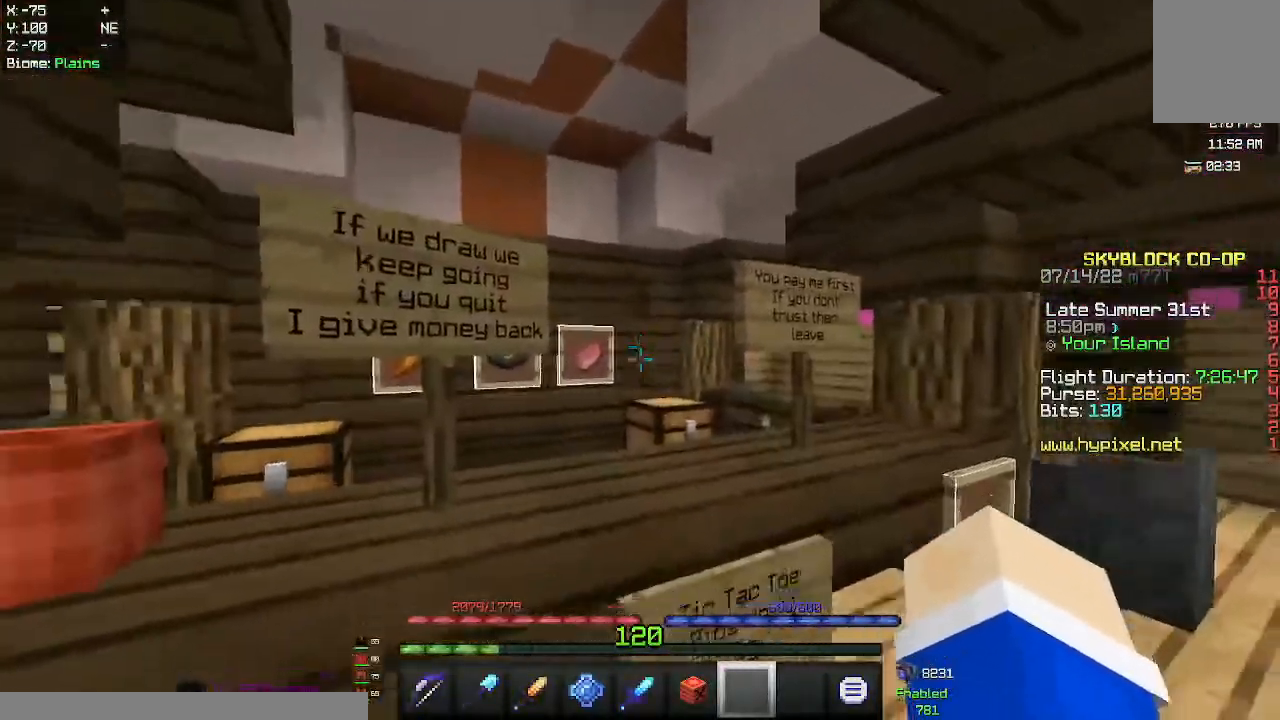
{"keys": [], "mouse": [], "events": []}
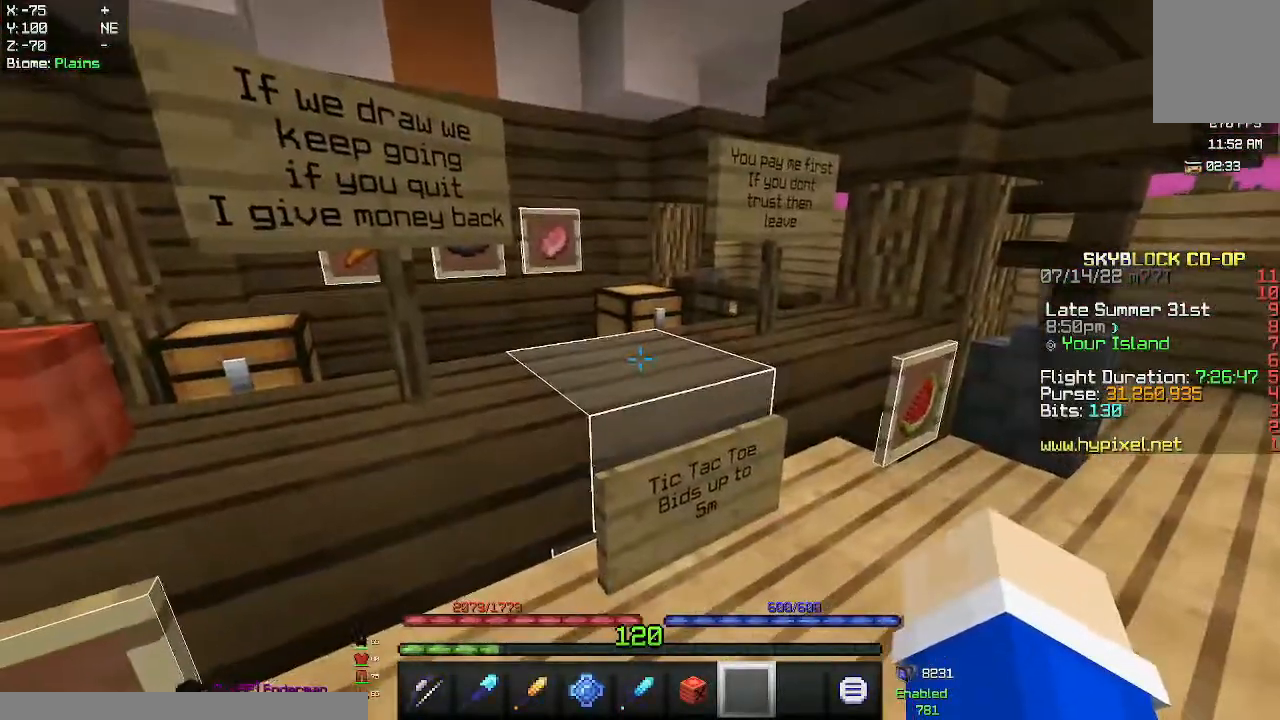
{"keys": [], "mouse": [], "events": [[17, "mouse_left", "down"], [167, "mouse_left", "up"], [267, "d", "down"], [417, "d", "up"]]}
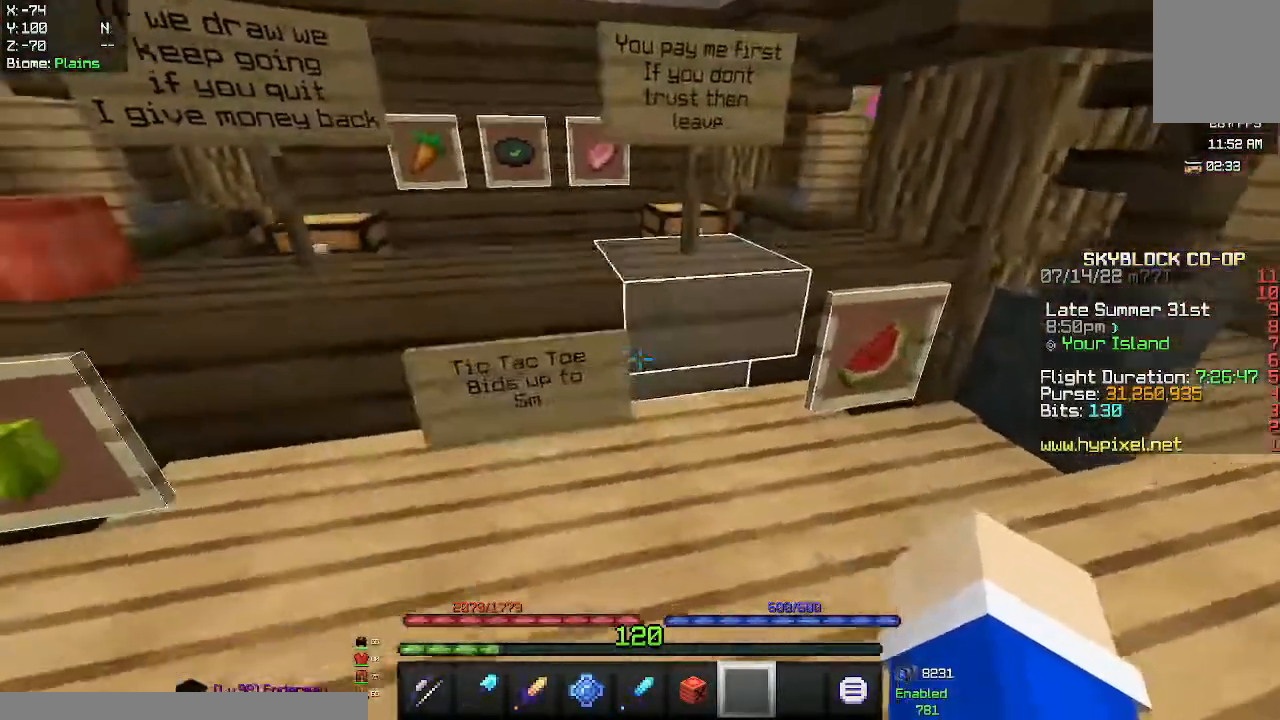
{"keys": [], "mouse": [], "events": []}
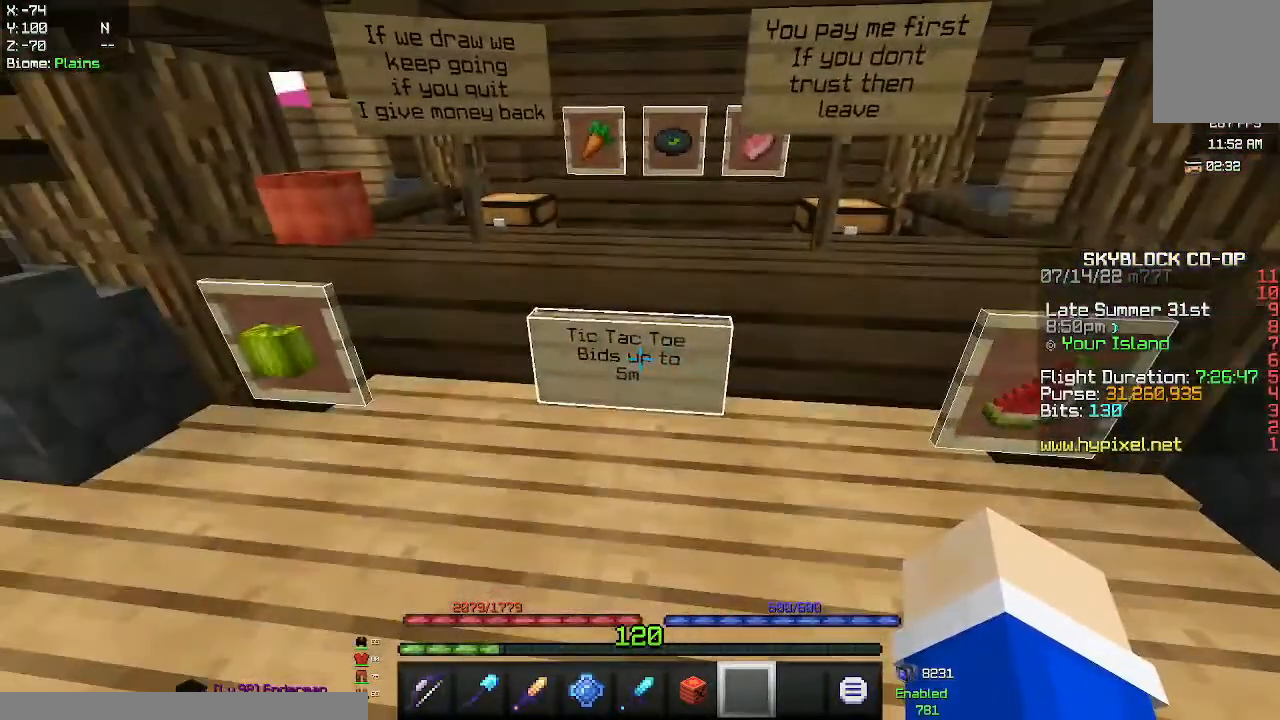
{"keys": [], "mouse": [], "events": []}
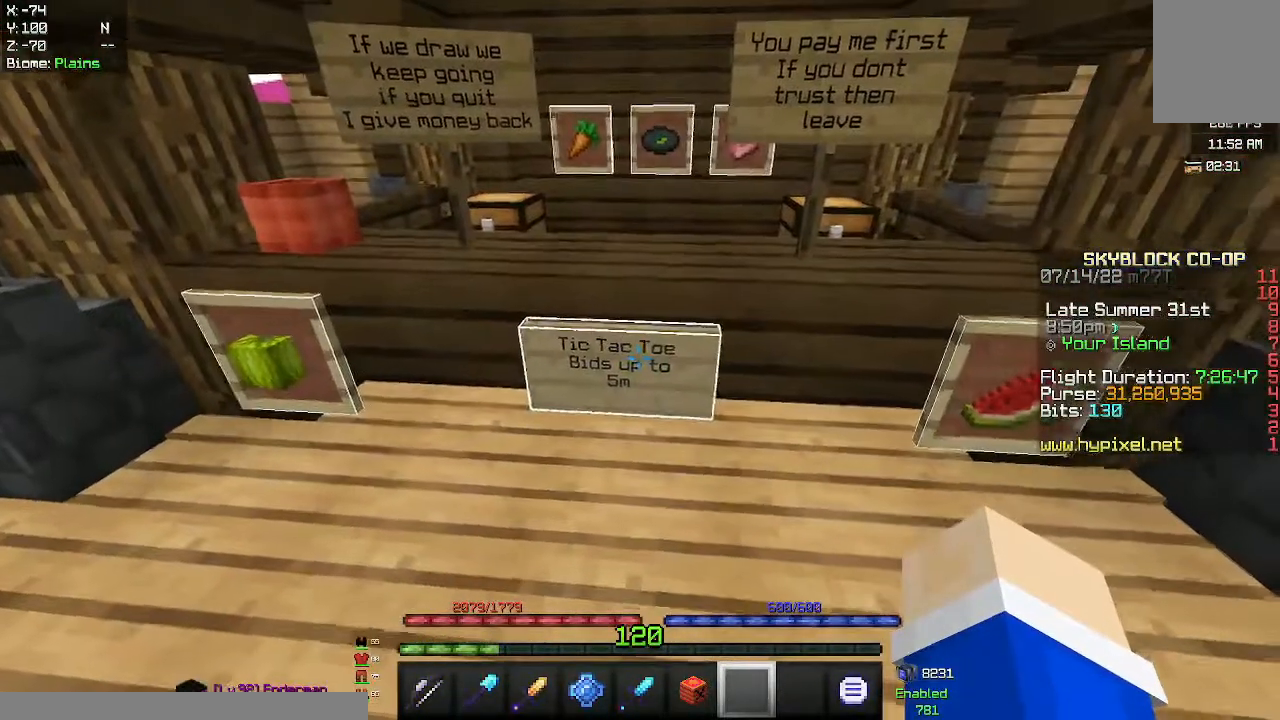
{"keys": [], "mouse": ["left"], "events": [[317, "mouse_left", "down"]]}
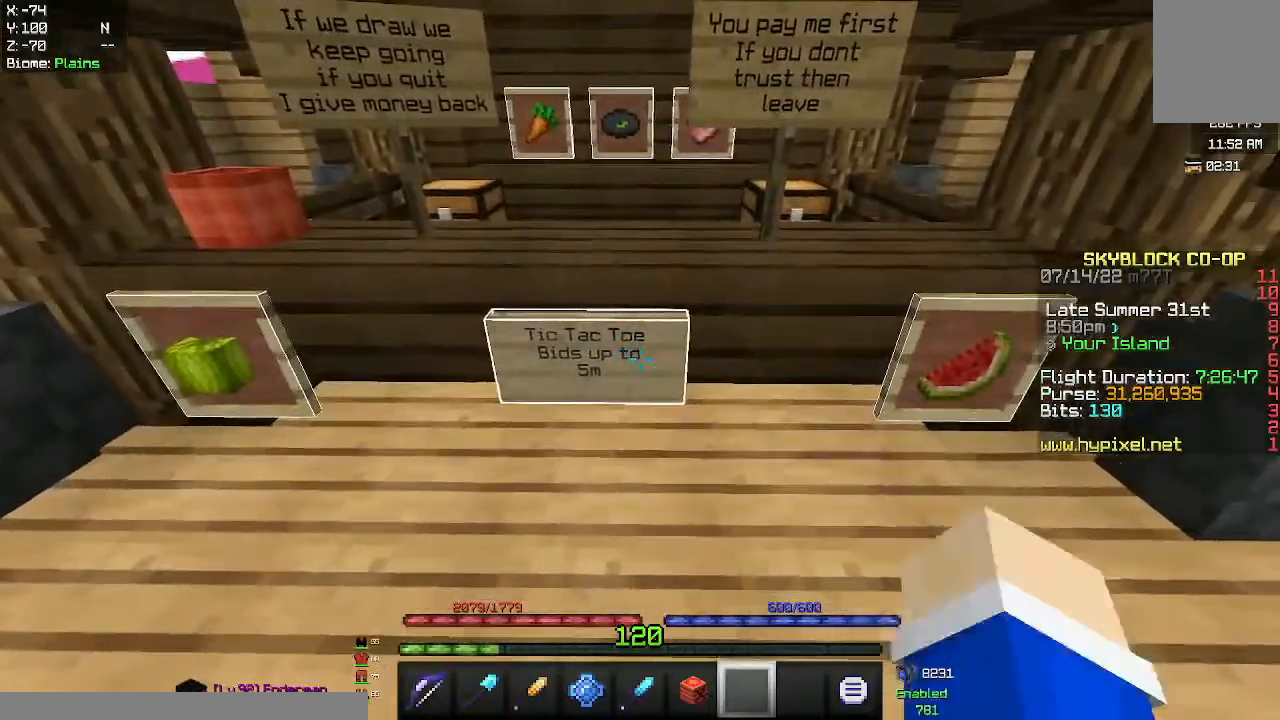
{"keys": [], "mouse": [], "events": [[317, "mouse_left", "up"]]}
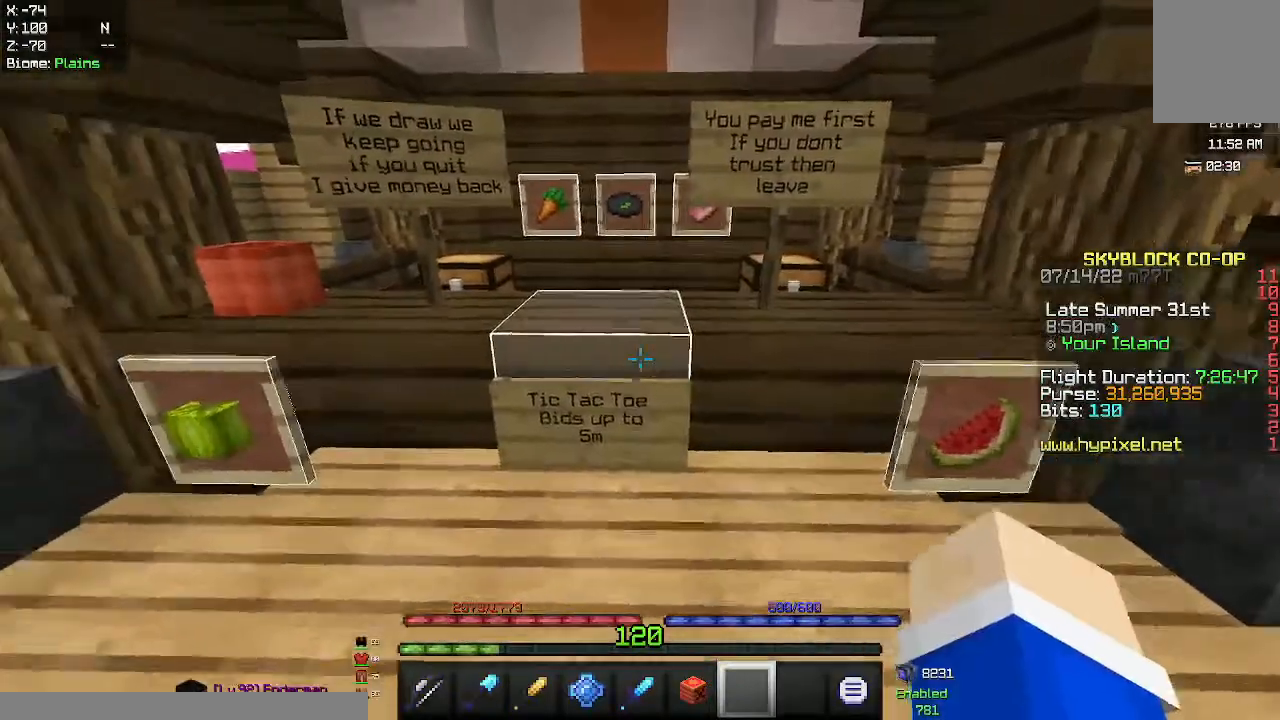
{"keys": [], "mouse": [], "events": [[33, "mouse_left", "down"], [233, "mouse_left", "up"]]}
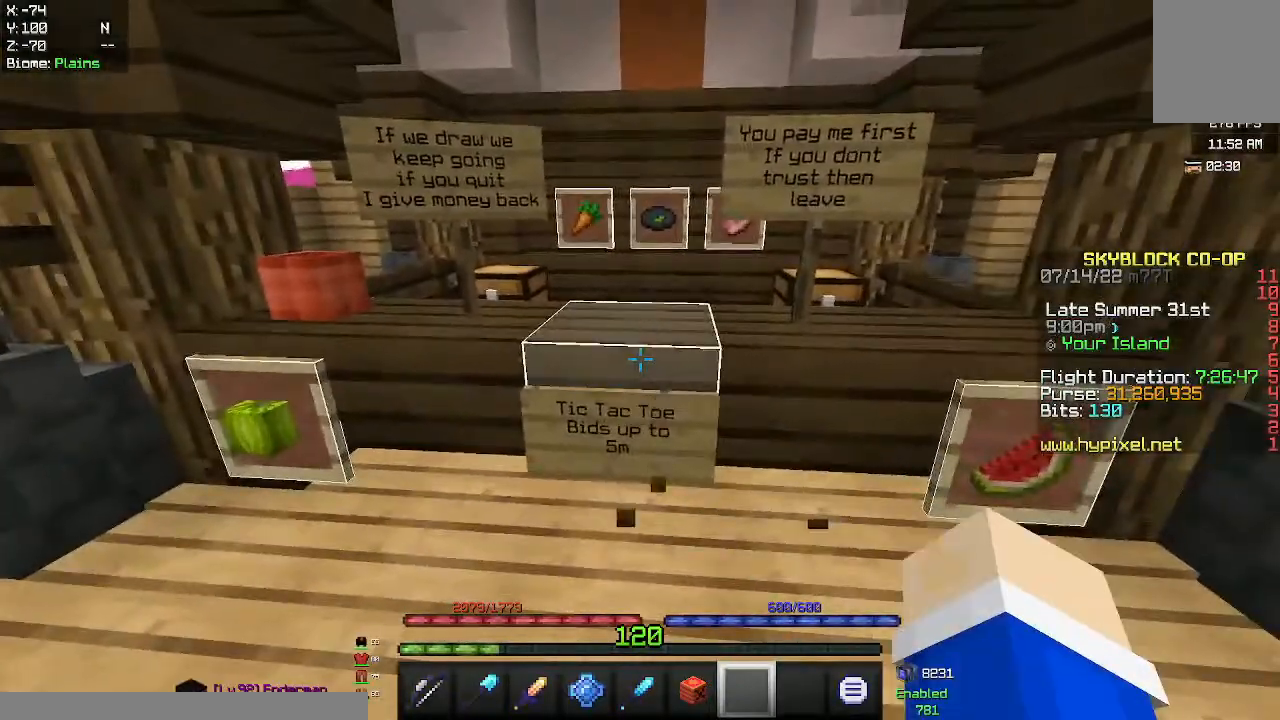
{"keys": [], "mouse": [], "events": []}
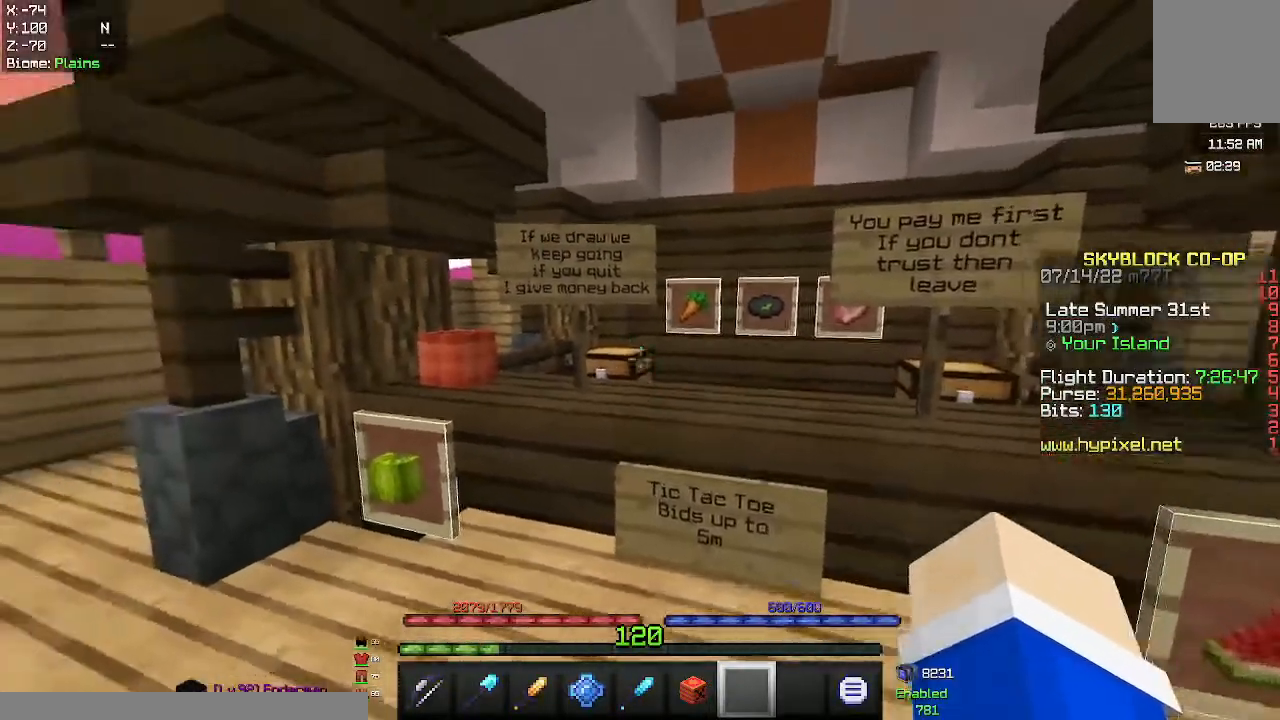
{"keys": [], "mouse": [], "events": [[167, "w", "down"], [417, "w", "up"]]}
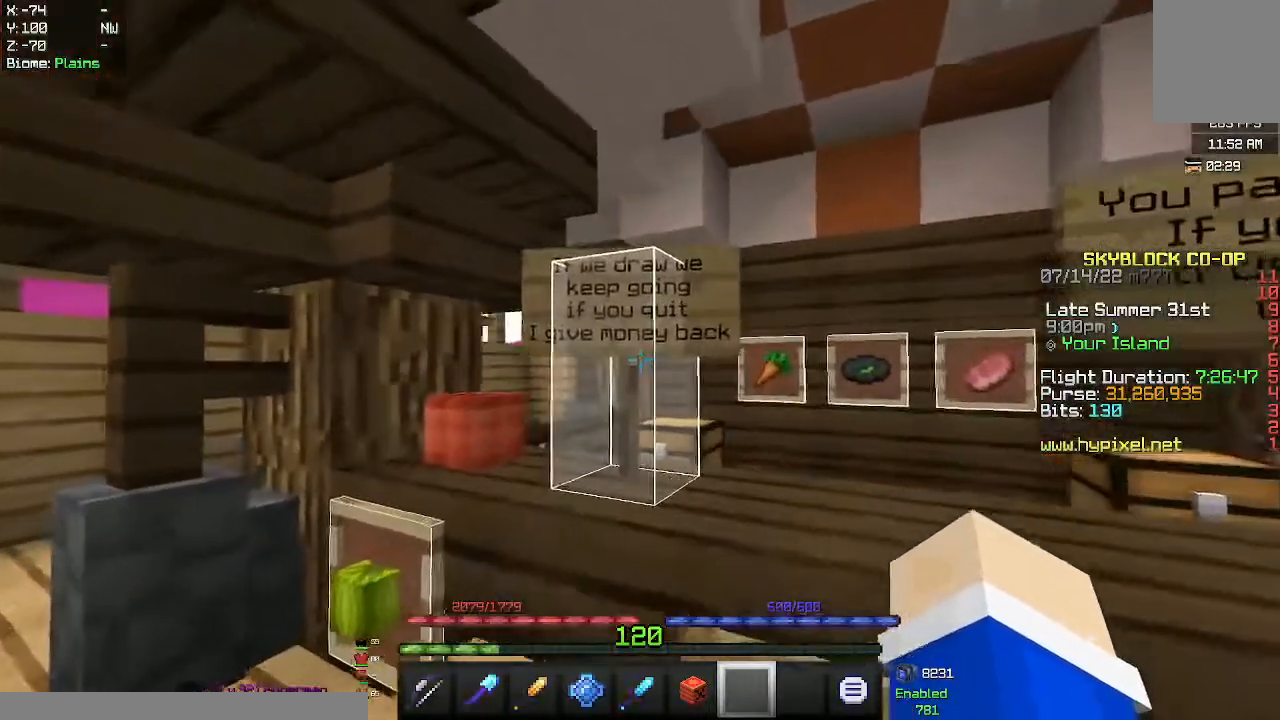
{"keys": [], "mouse": [], "events": []}
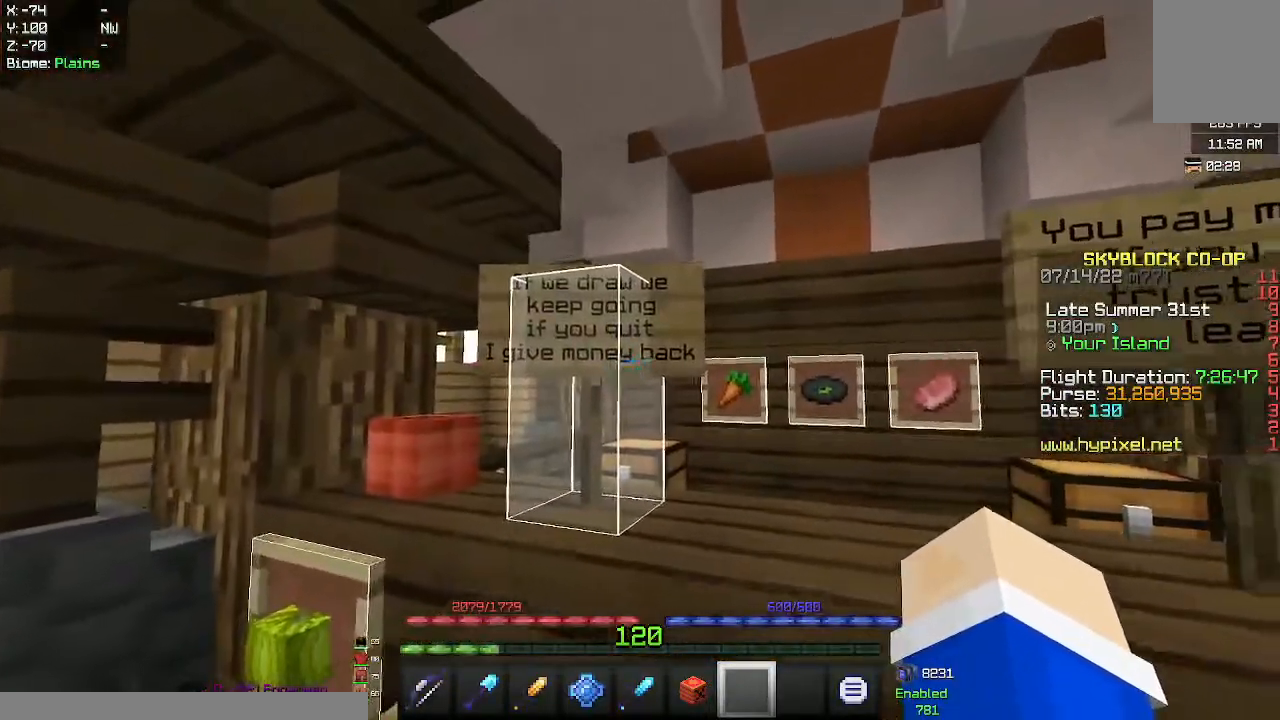
{"keys": [], "mouse": [], "events": [[400, "mouse_left", "down"], [500, "mouse_left", "up"]]}
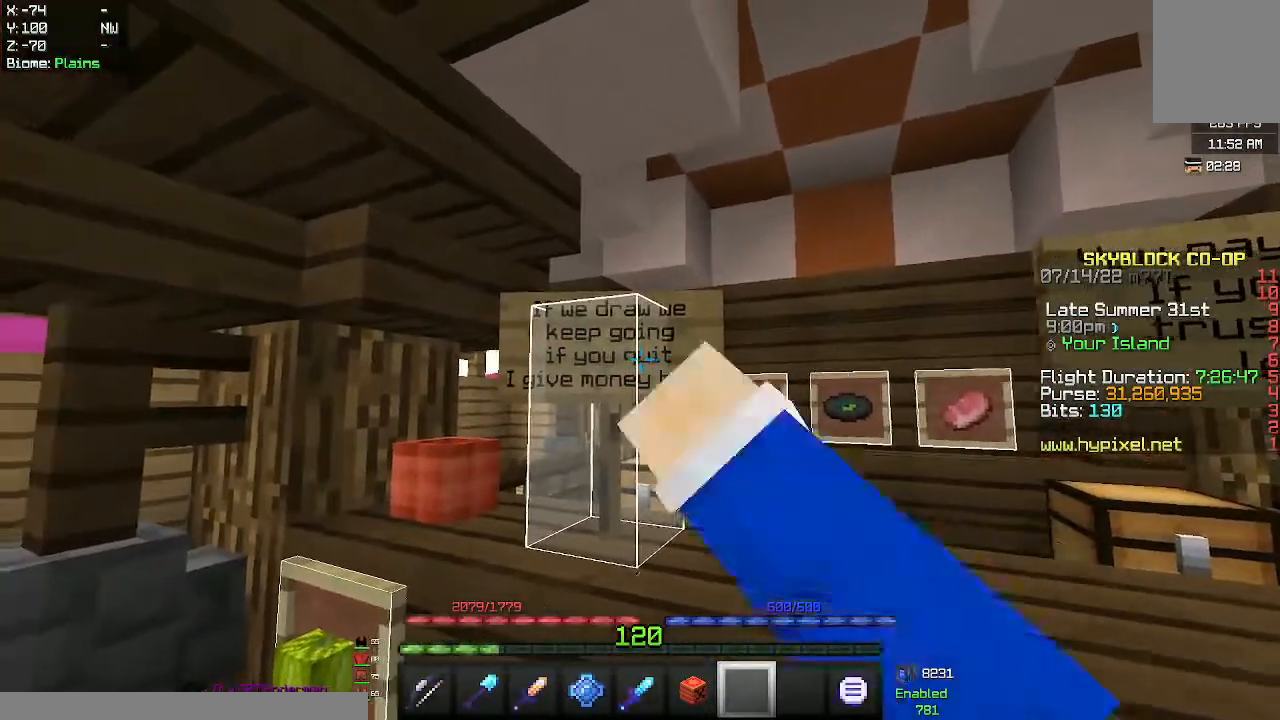
{"keys": [], "mouse": ["left"], "events": [[67, "mouse_left", "down"], [217, "mouse_left", "up"], [450, "mouse_left", "down"]]}
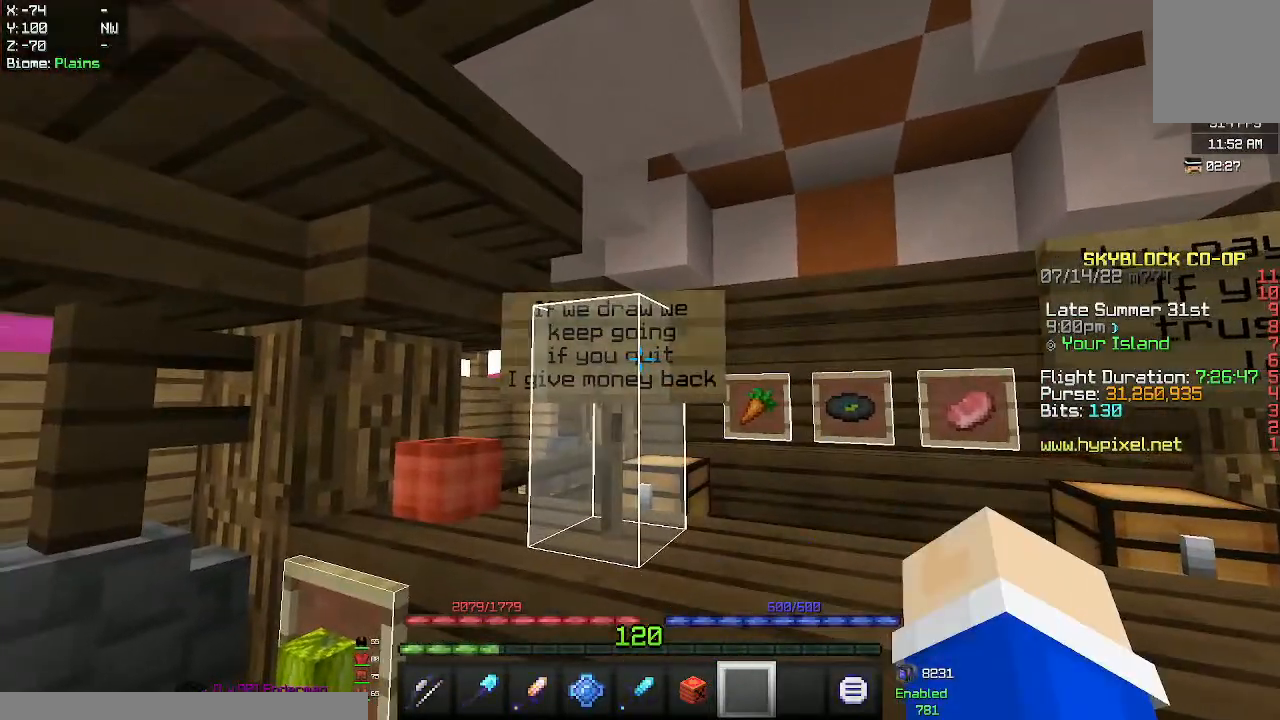
{"keys": [], "mouse": [], "events": [[100, "mouse_left", "up"], [167, "mouse_left", "down"], [317, "mouse_left", "up"]]}
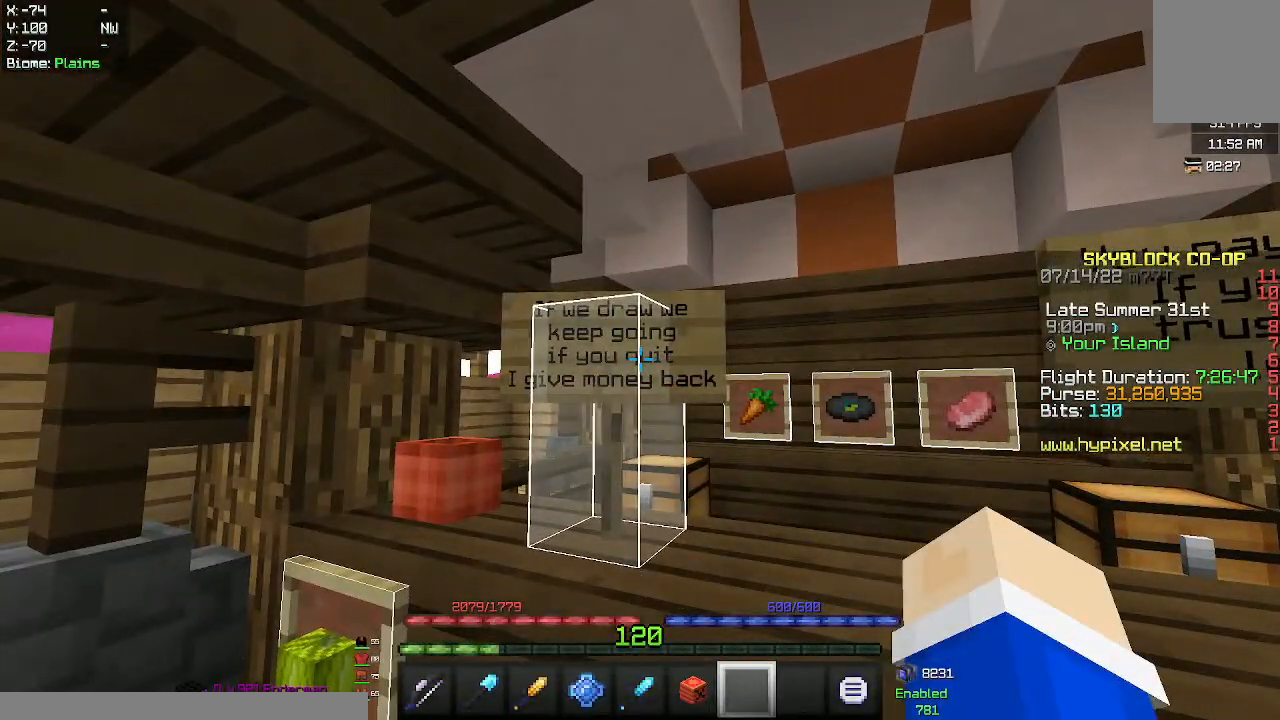
{"keys": [], "mouse": [], "events": [[300, "mouse_left", "down"], [500, "mouse_left", "up"]]}
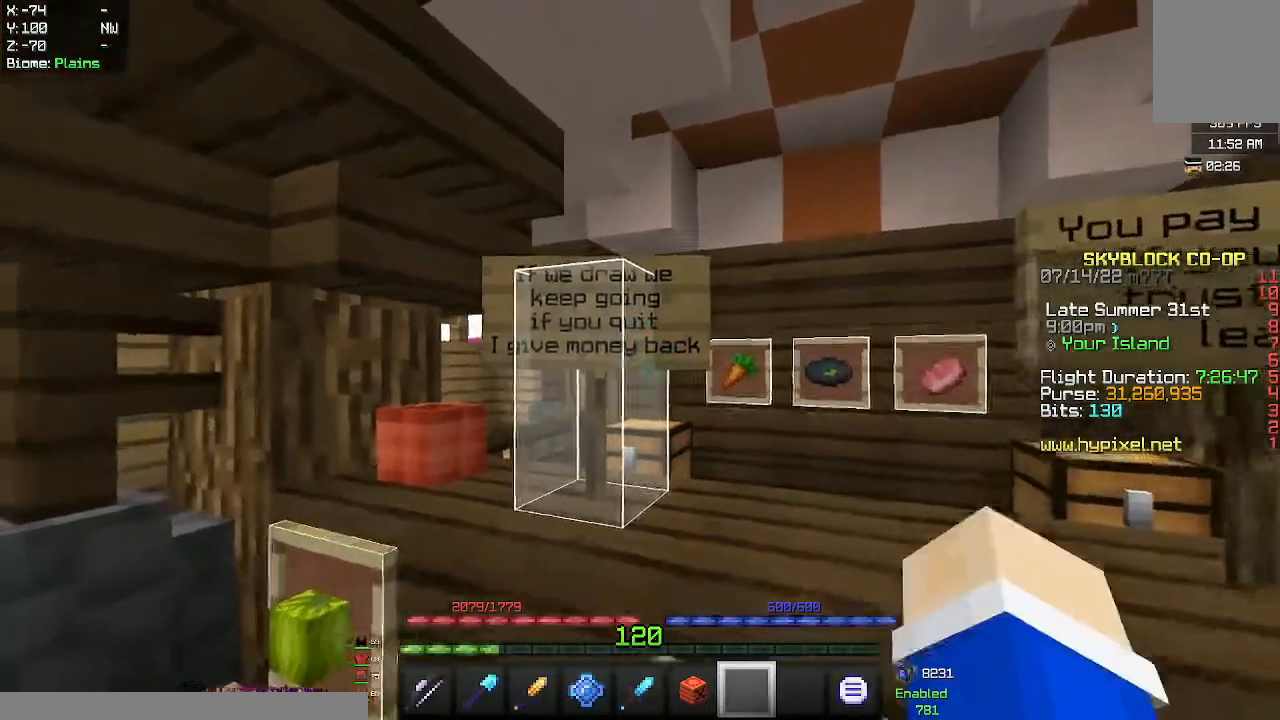
{"keys": [], "mouse": [], "events": []}